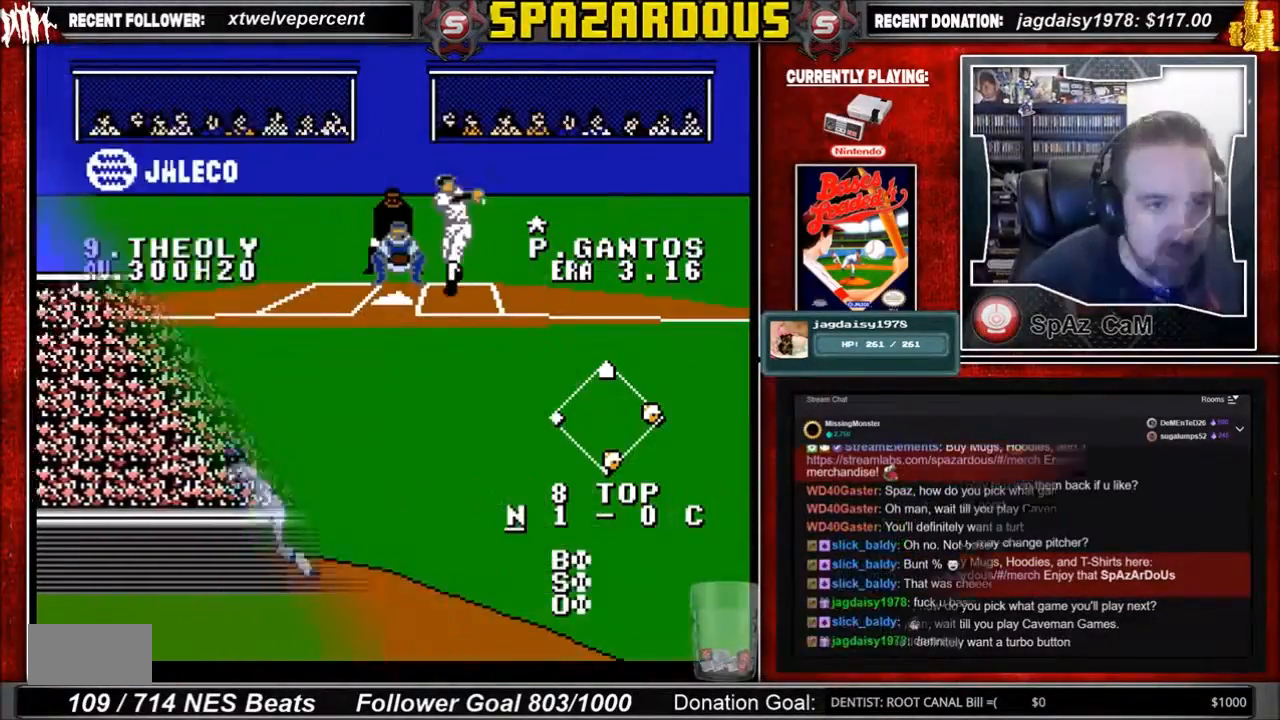
Gameplay with a controller (Nintendo layout); each line is a JSON object with the inputs held at the frame after it. "events" lists button and stick changes between this image and that frame as [ms after this image, input, new state], when the widget could be followed in between. Not read: L3 R3.
{"buttons": [], "events": [[301, "A", "down"], [334, "A", "up"]]}
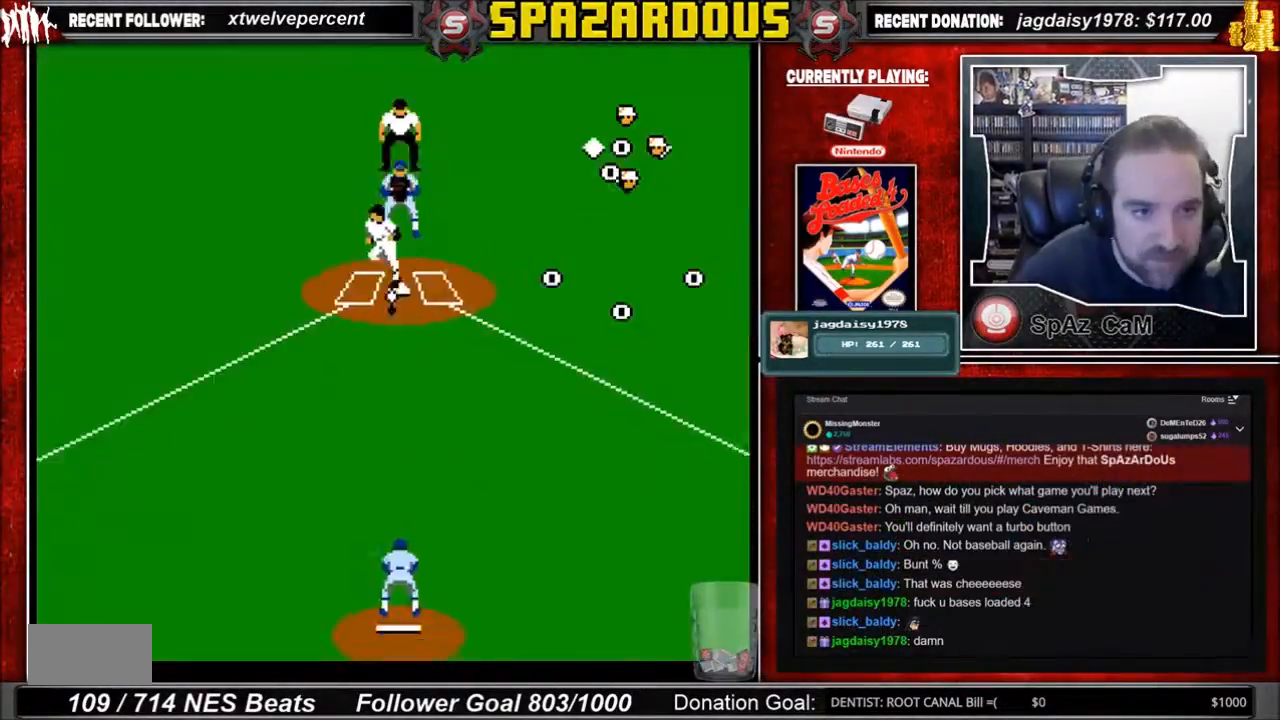
{"buttons": [], "events": []}
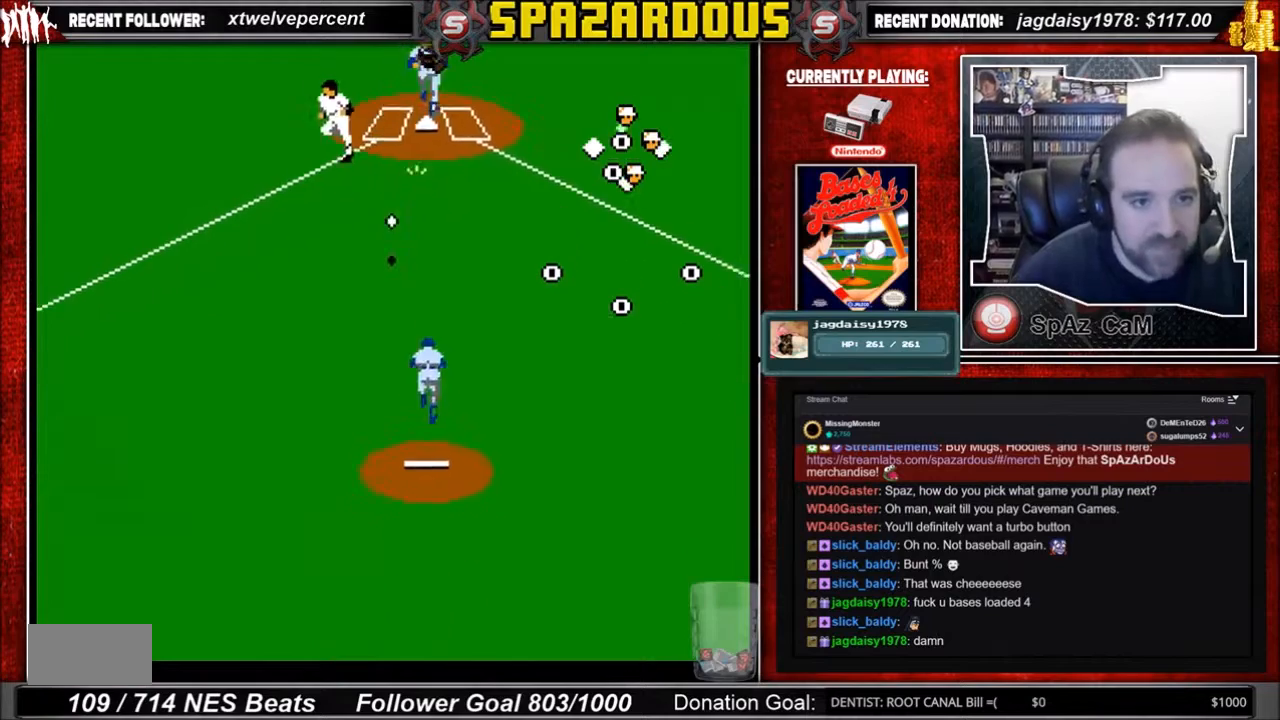
{"buttons": [], "events": []}
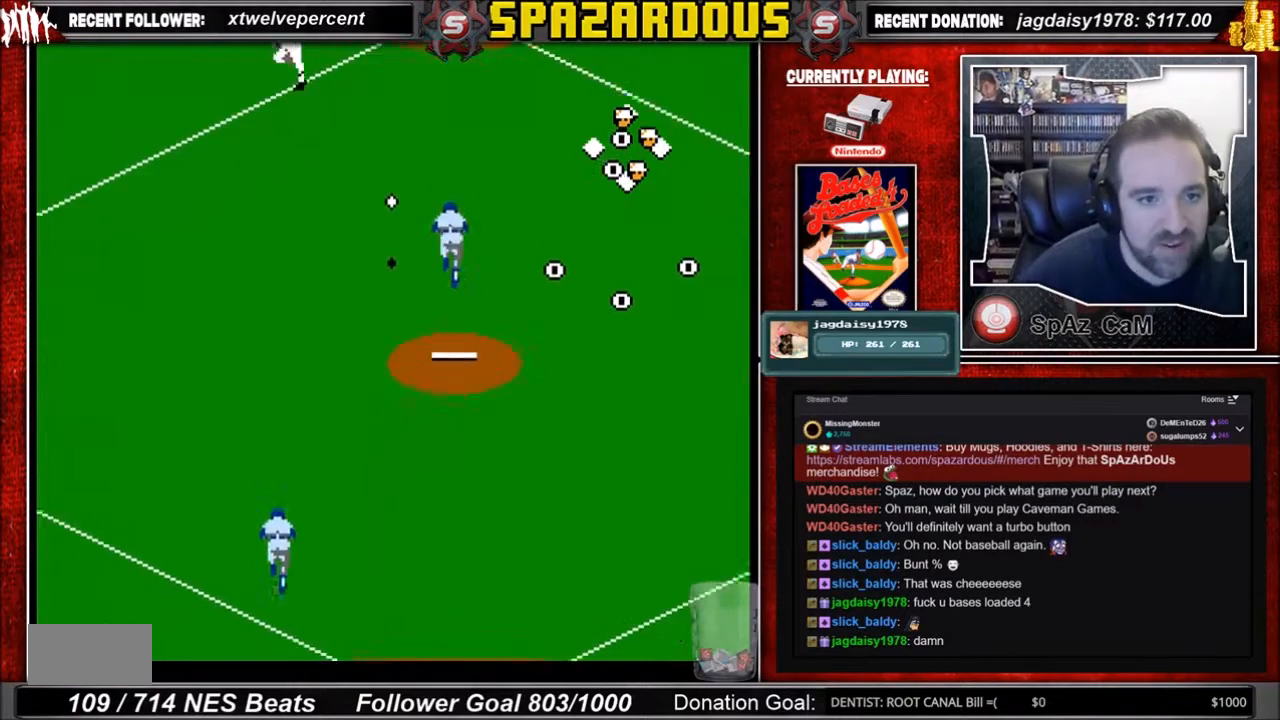
{"buttons": [], "events": []}
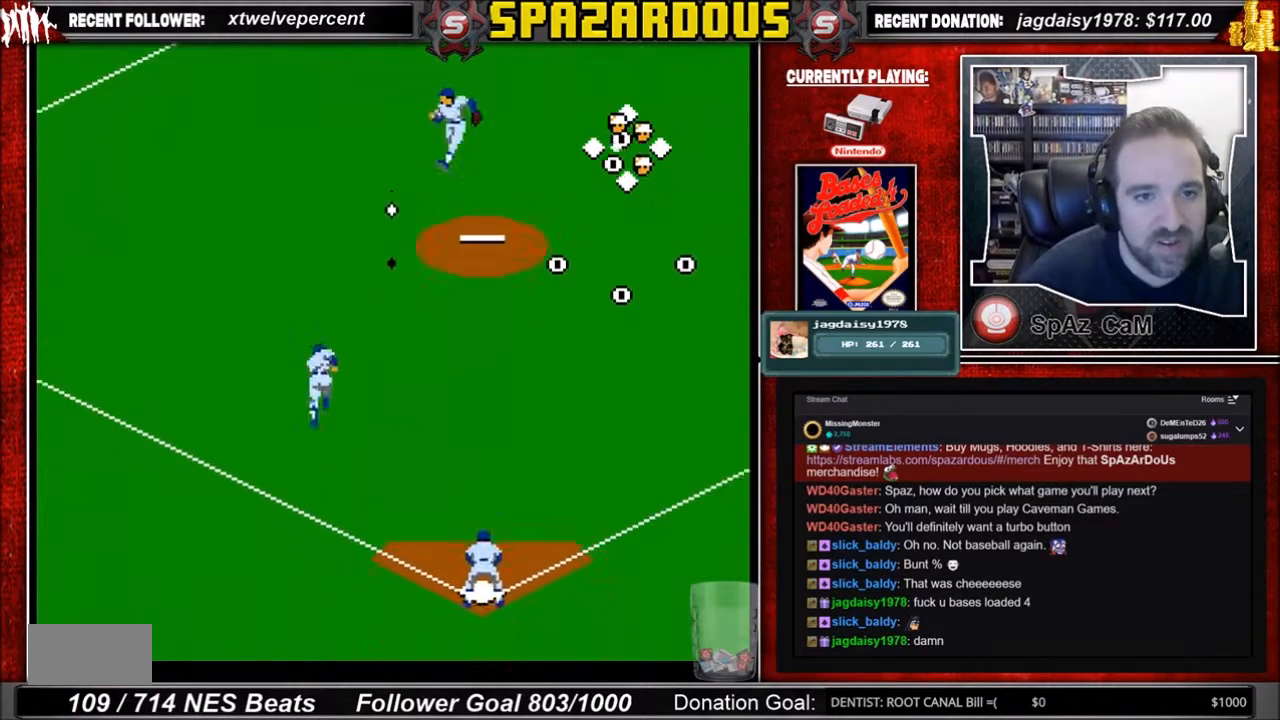
{"buttons": [], "events": []}
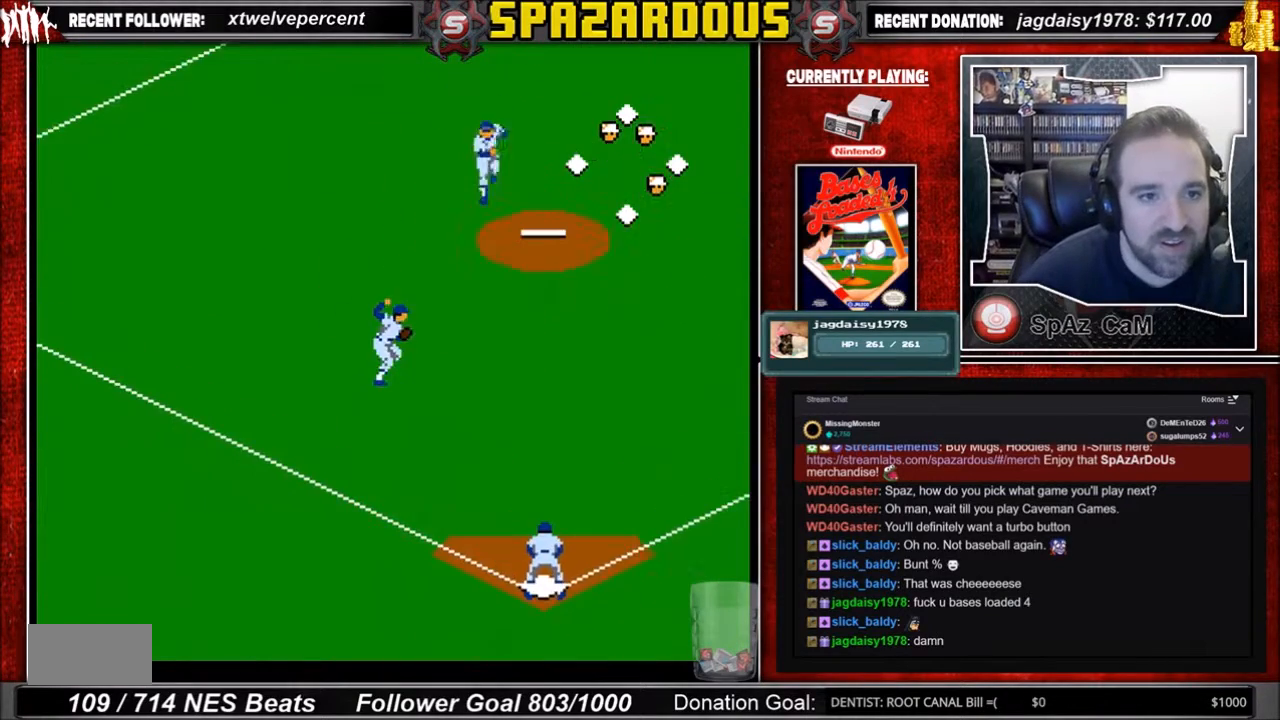
{"buttons": [], "events": []}
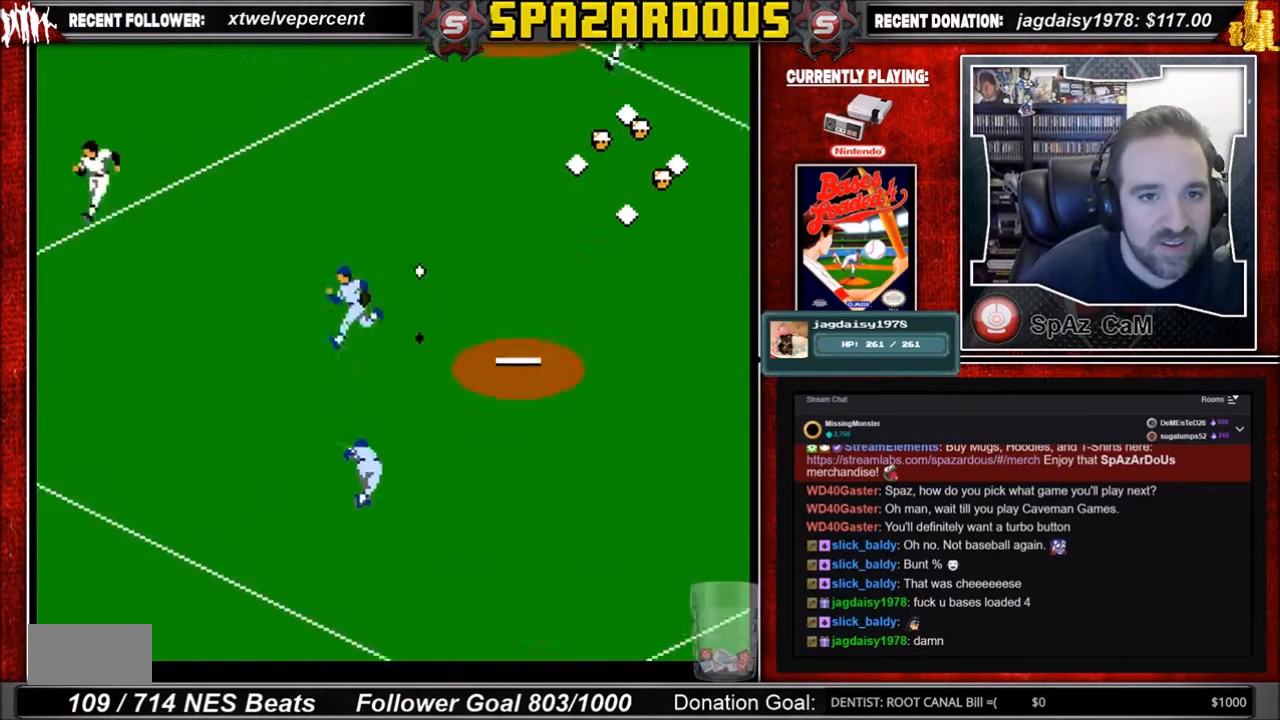
{"buttons": [], "events": [[67, "DPAD_DOWN", "down"], [67, "DPAD_RIGHT", "down"], [401, "DPAD_DOWN", "up"], [401, "DPAD_RIGHT", "up"]]}